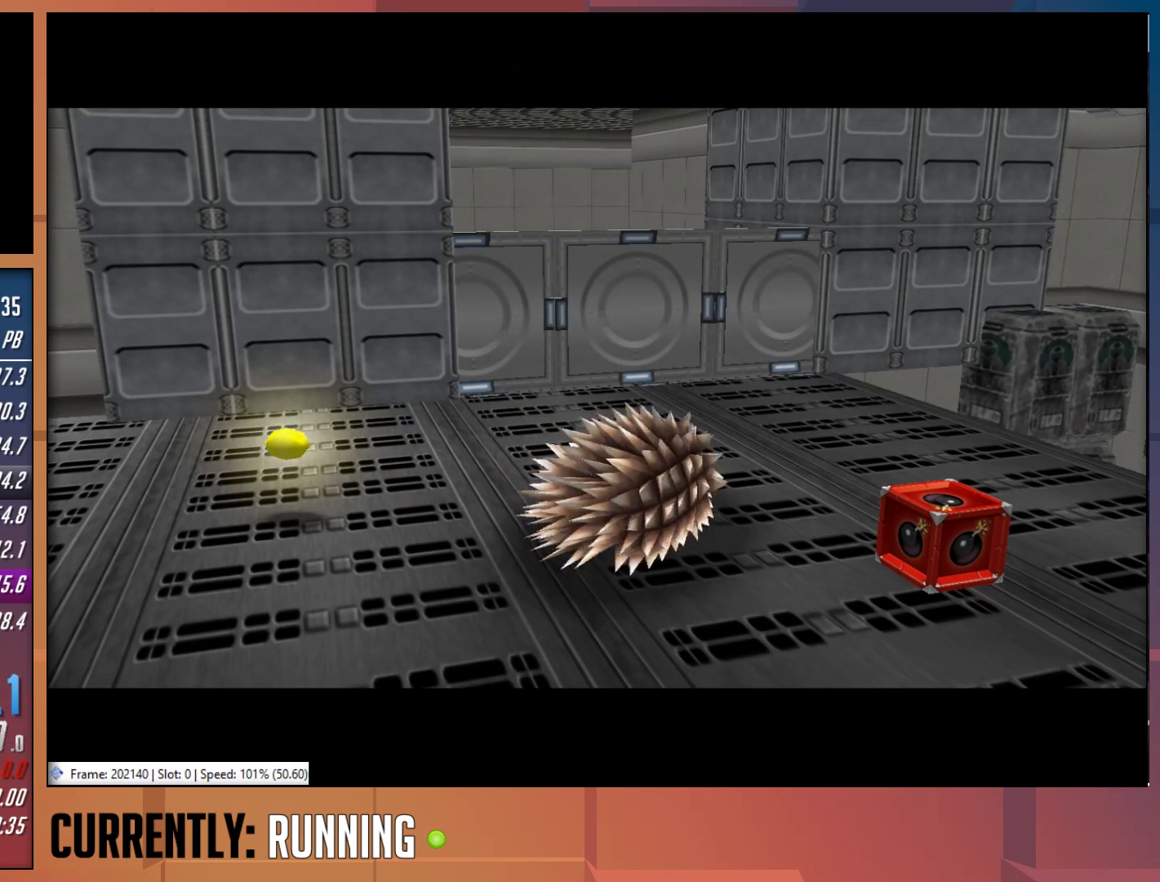
Gameplay with a controller (PlayStation layout); each line is a JSON object with the inputs held at the frame after it. "events" lists button and stick changes between this image and that frame as [ms after this image, input, new state], when the widget could be followed in between.
{"buttons": [], "left_stick": "center", "right_stick": "center", "events": []}
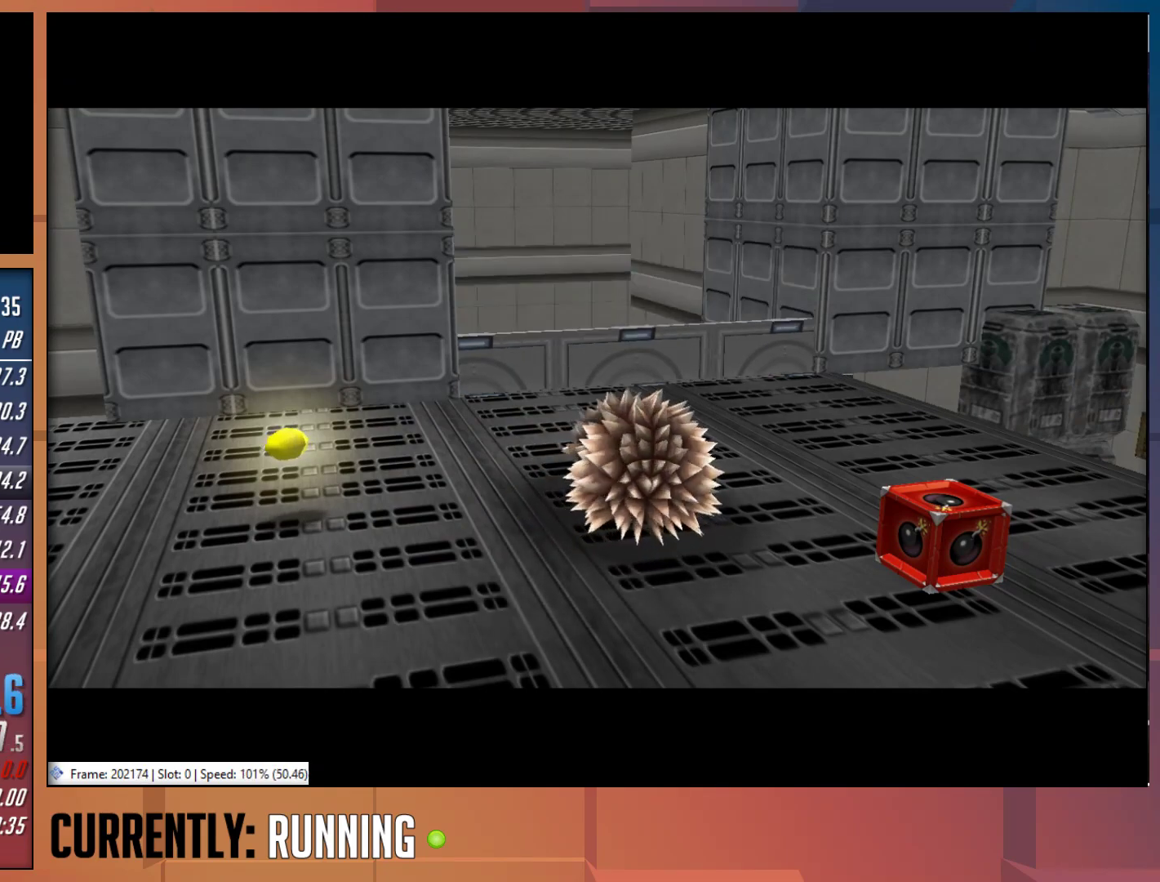
{"buttons": [], "left_stick": "center", "right_stick": "center", "events": []}
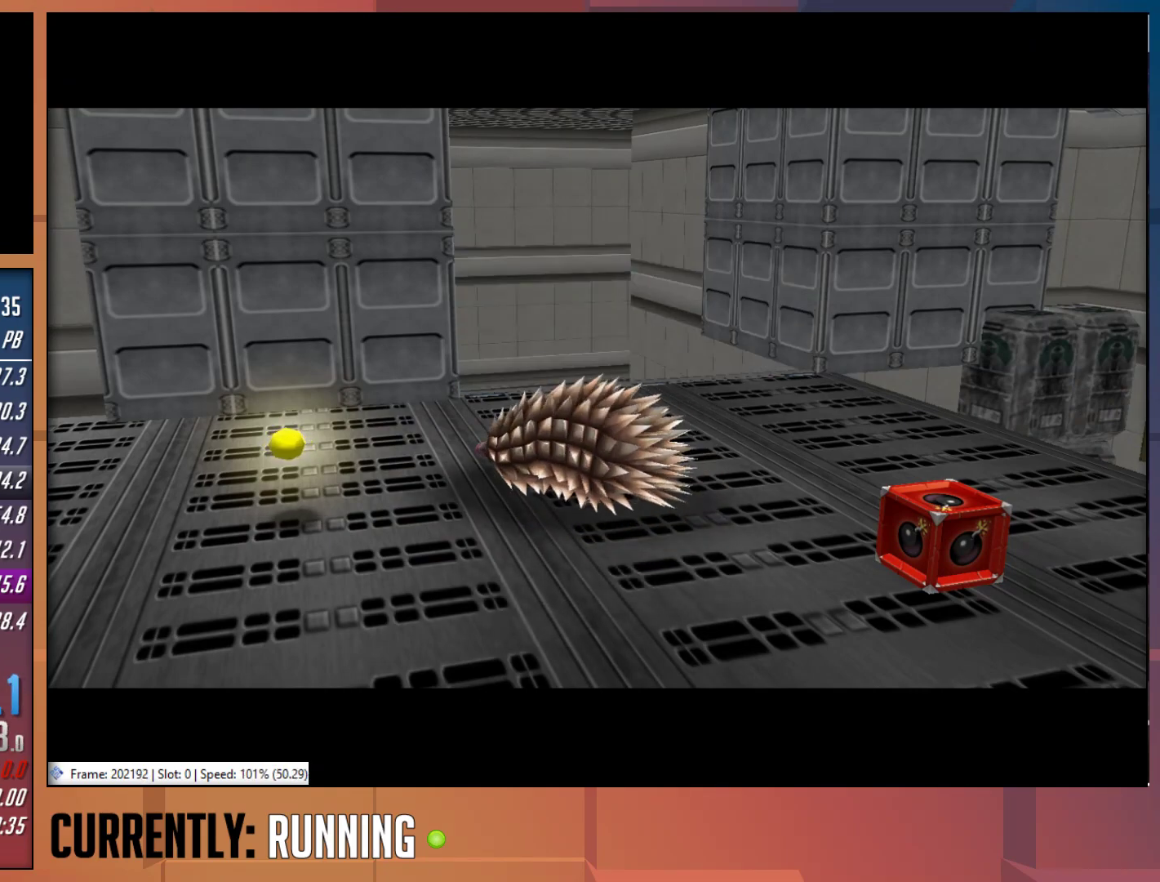
{"buttons": [], "left_stick": "center", "right_stick": "center", "events": []}
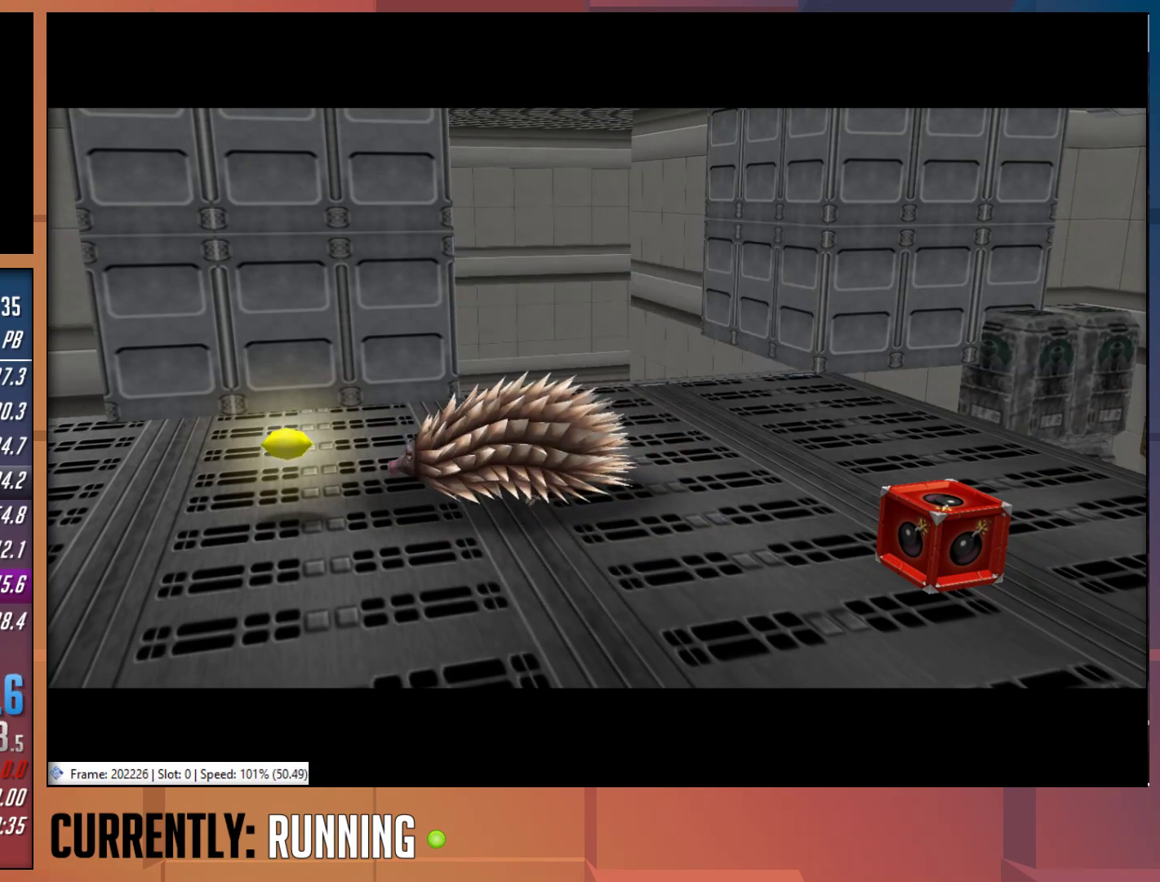
{"buttons": [], "left_stick": "center", "right_stick": "center", "events": []}
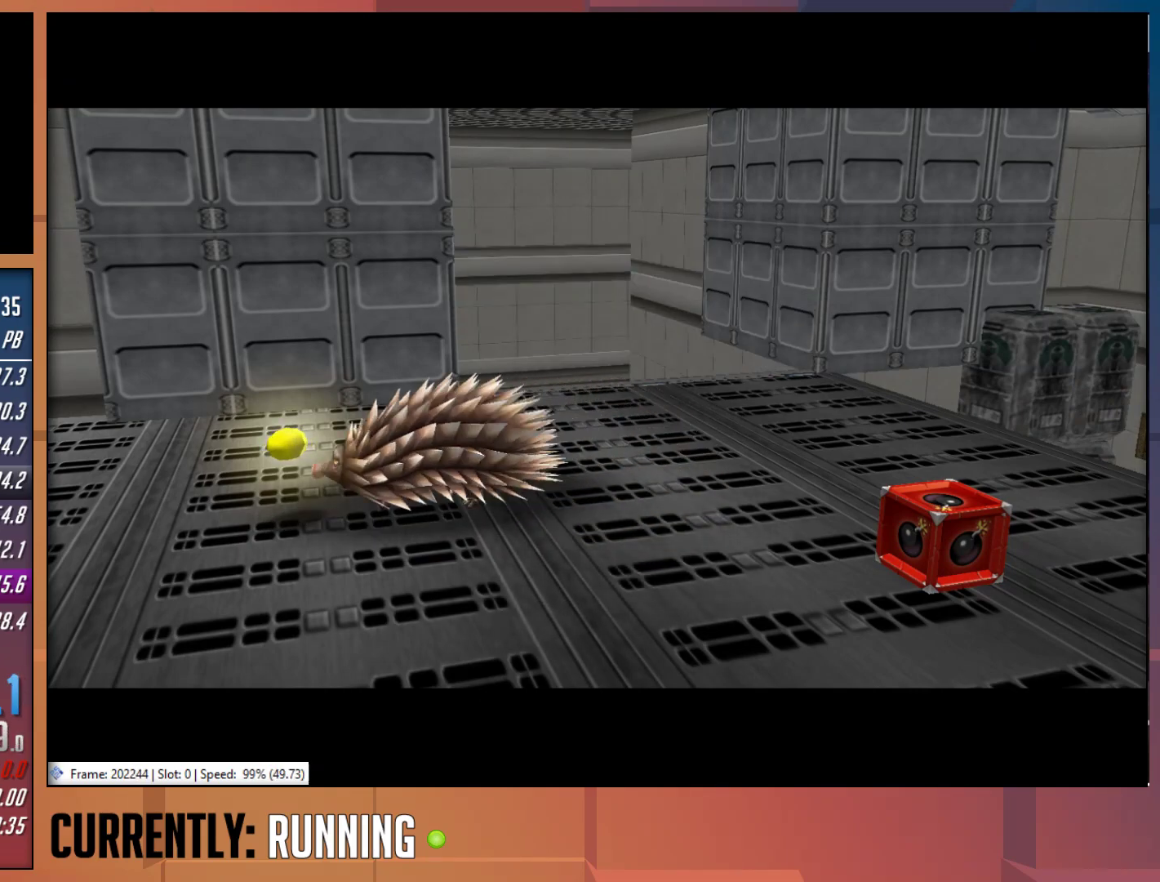
{"buttons": [], "left_stick": "center", "right_stick": "center", "events": []}
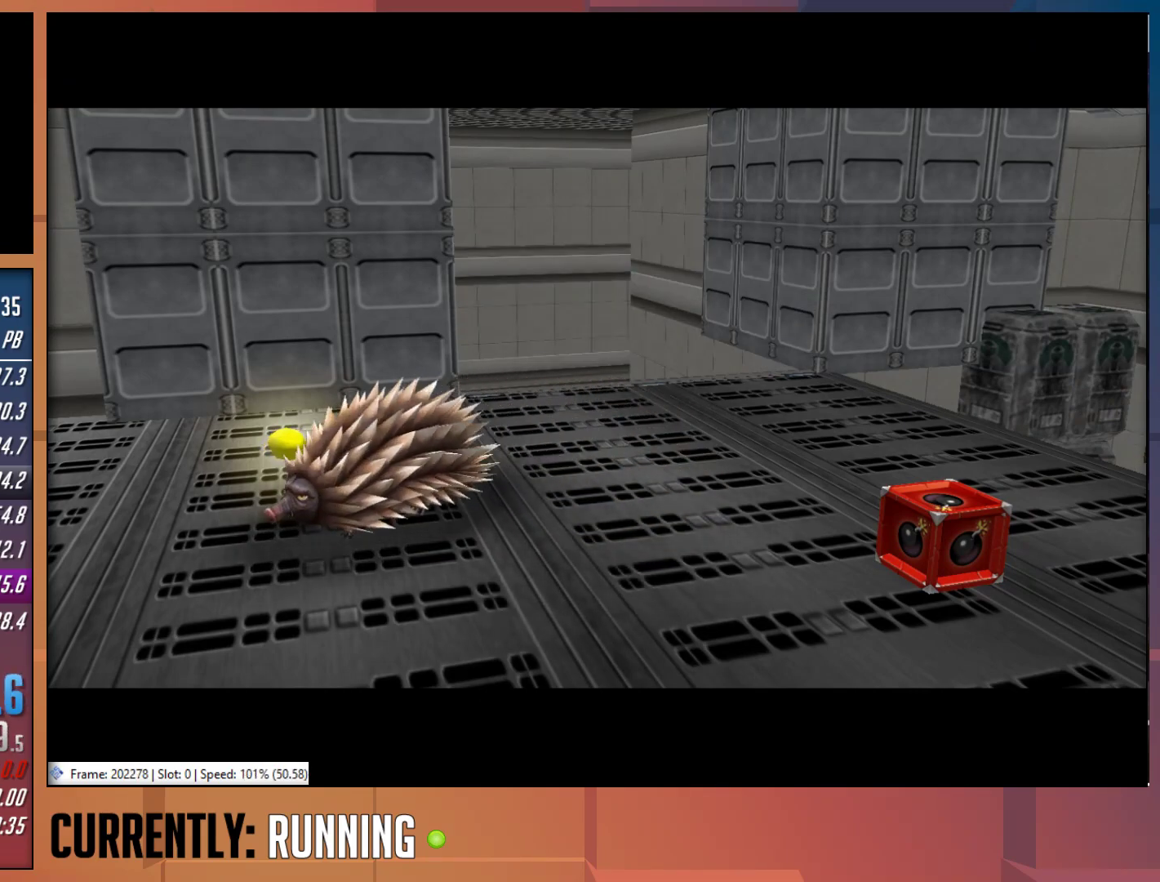
{"buttons": [], "left_stick": "center", "right_stick": "center", "events": []}
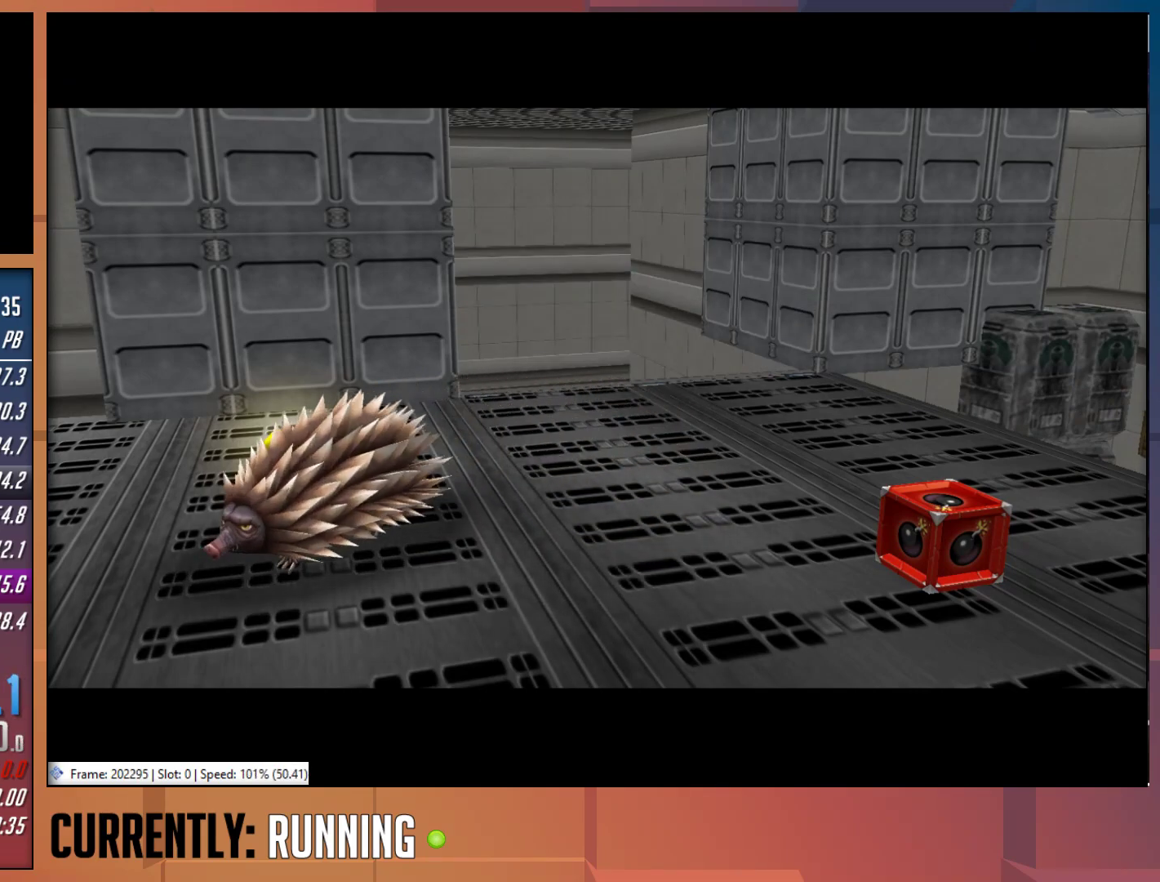
{"buttons": [], "left_stick": "center", "right_stick": "center", "events": []}
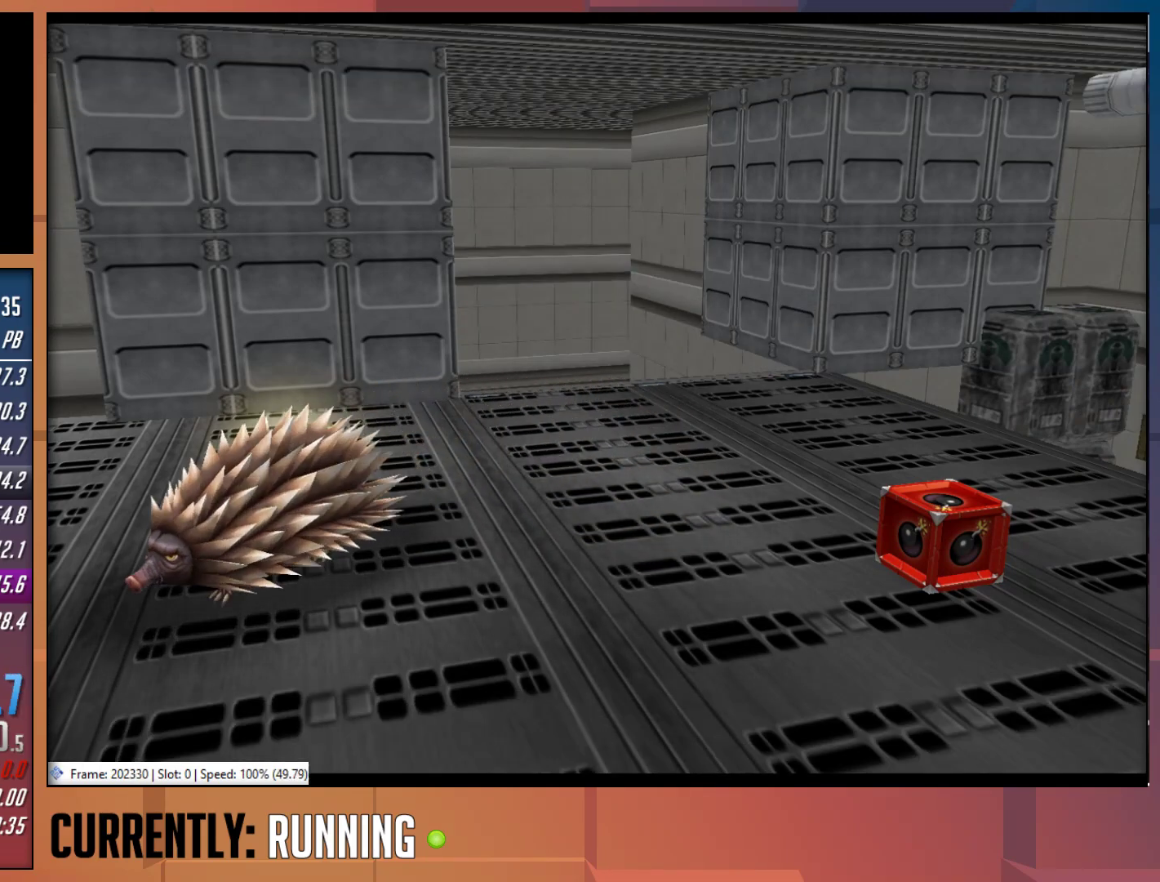
{"buttons": [], "left_stick": "down", "right_stick": "center", "events": [[33, "left_stick", "down"]]}
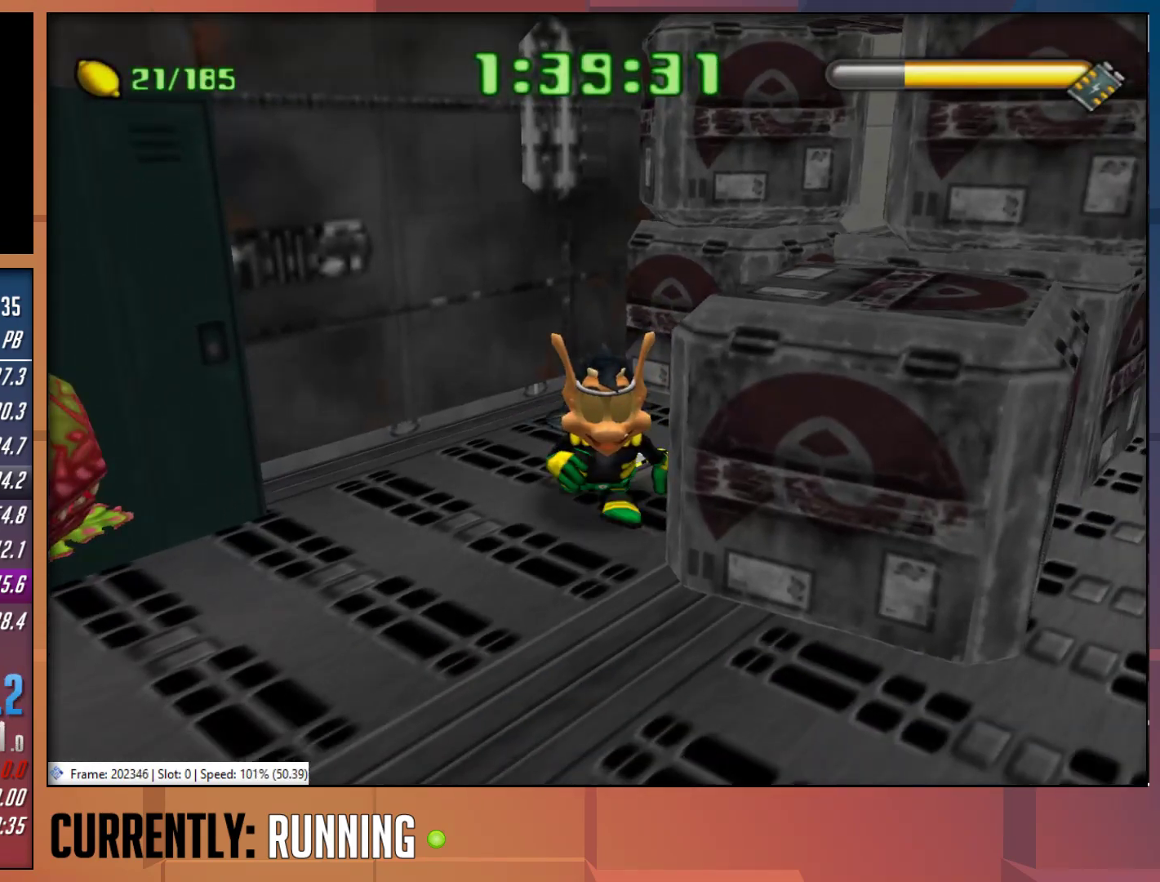
{"buttons": [], "left_stick": "down-right", "right_stick": "center", "events": [[300, "left_stick", "down-right"], [333, "TRIANGLE", "down"], [467, "TRIANGLE", "up"]]}
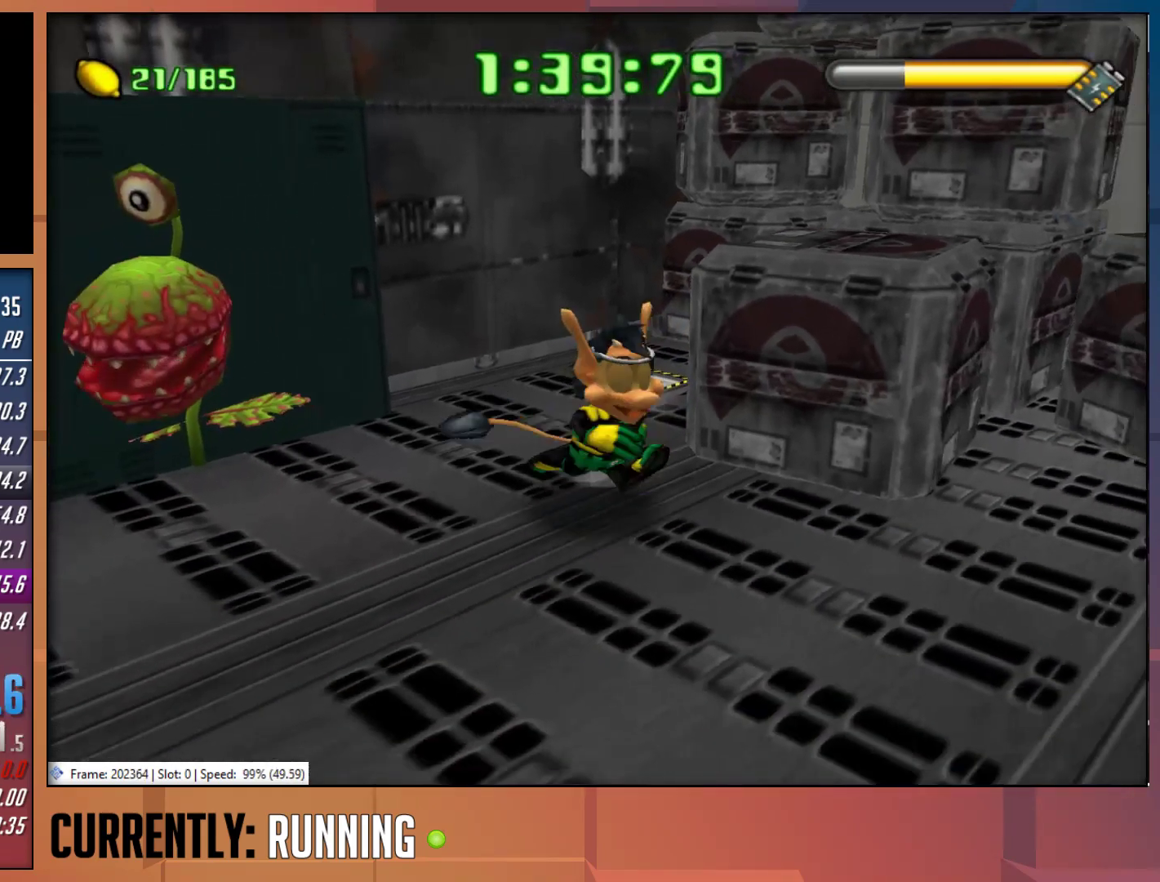
{"buttons": [], "left_stick": "up-right", "right_stick": "center", "events": [[117, "left_stick", "right"], [367, "left_stick", "up-right"]]}
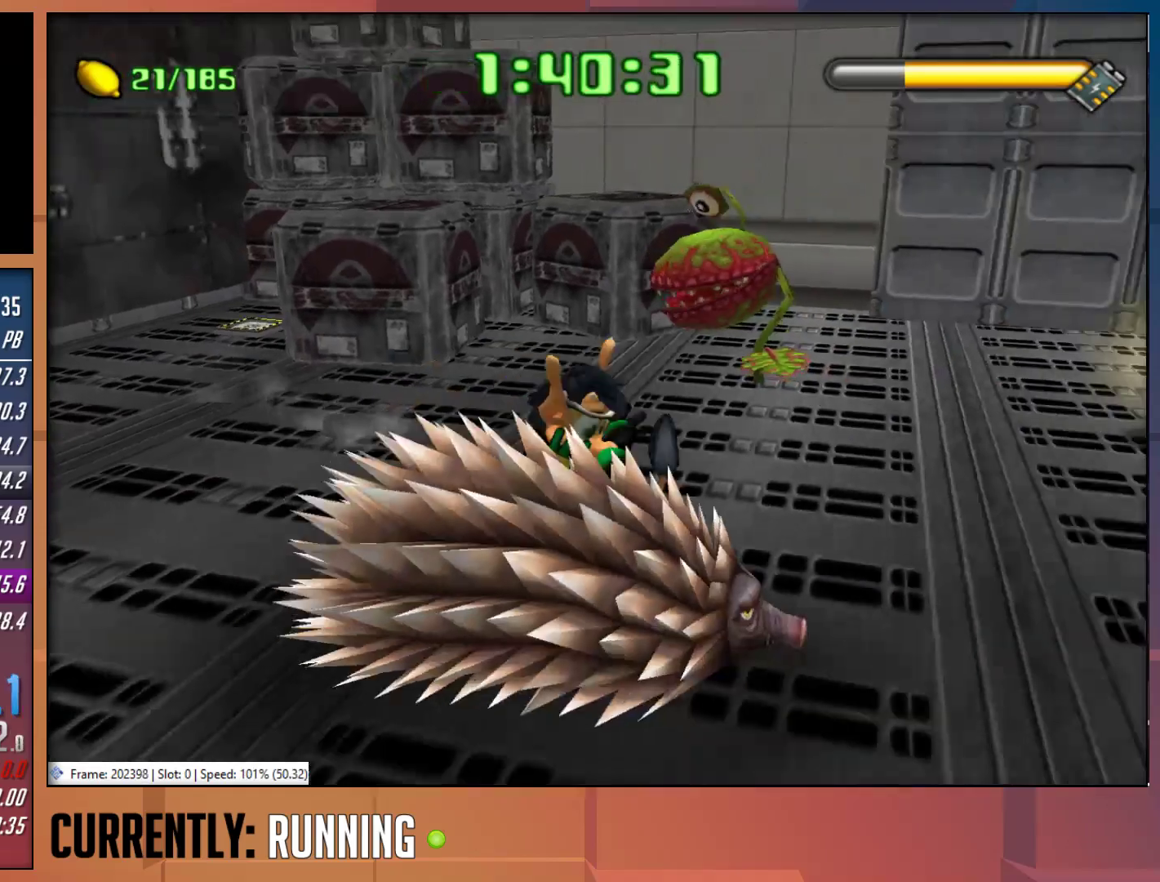
{"buttons": [], "left_stick": "up", "right_stick": "center", "events": [[83, "left_stick", "up"]]}
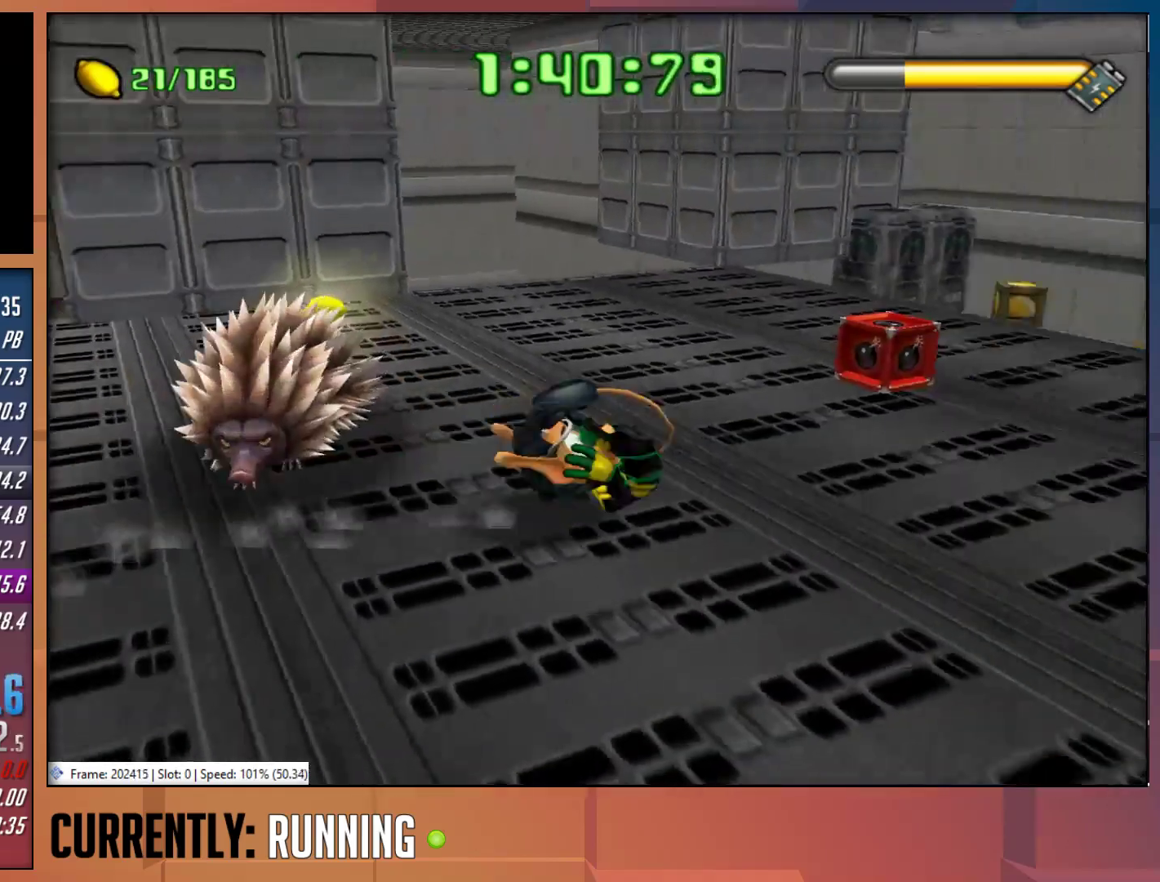
{"buttons": [], "left_stick": "up", "right_stick": "center", "events": [[383, "TRIANGLE", "down"], [483, "TRIANGLE", "up"]]}
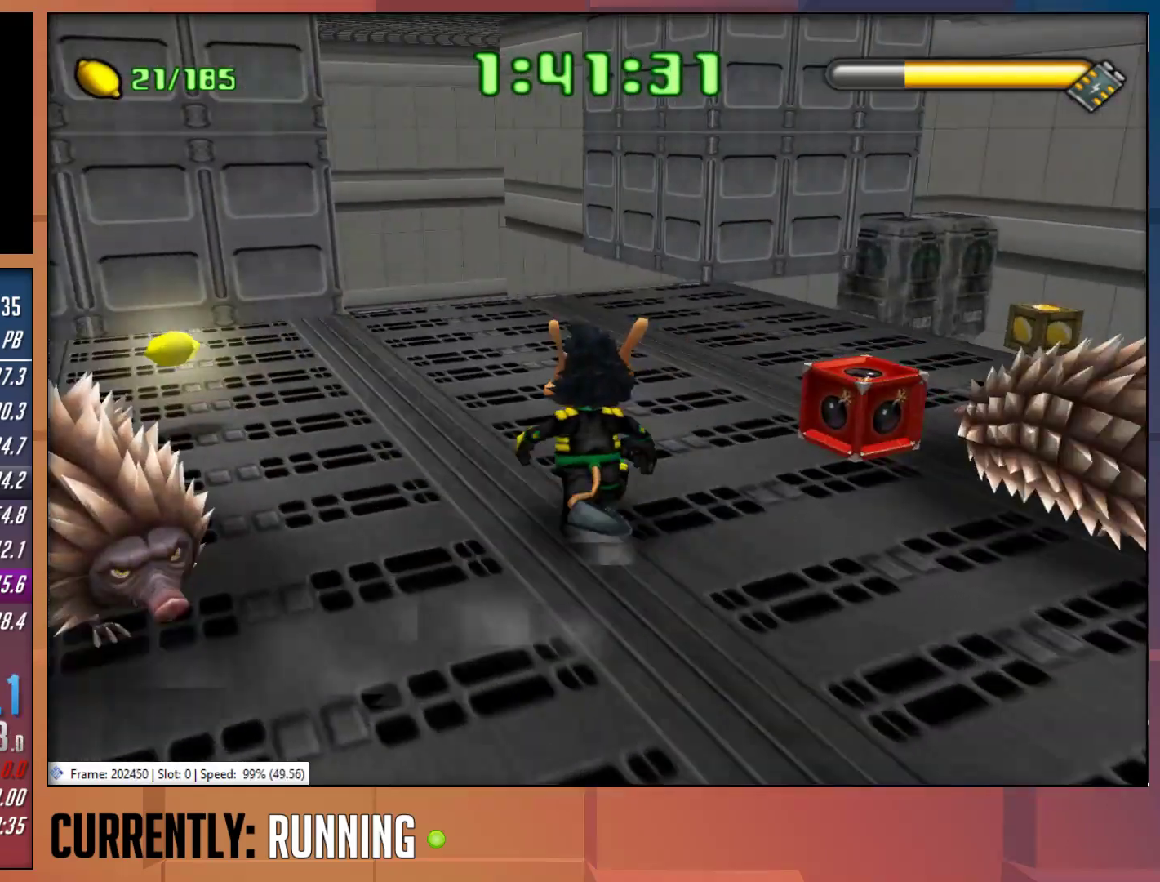
{"buttons": [], "left_stick": "up", "right_stick": "center", "events": [[50, "TRIANGLE", "down"], [117, "TRIANGLE", "up"], [217, "left_stick", "center"], [350, "left_stick", "up"]]}
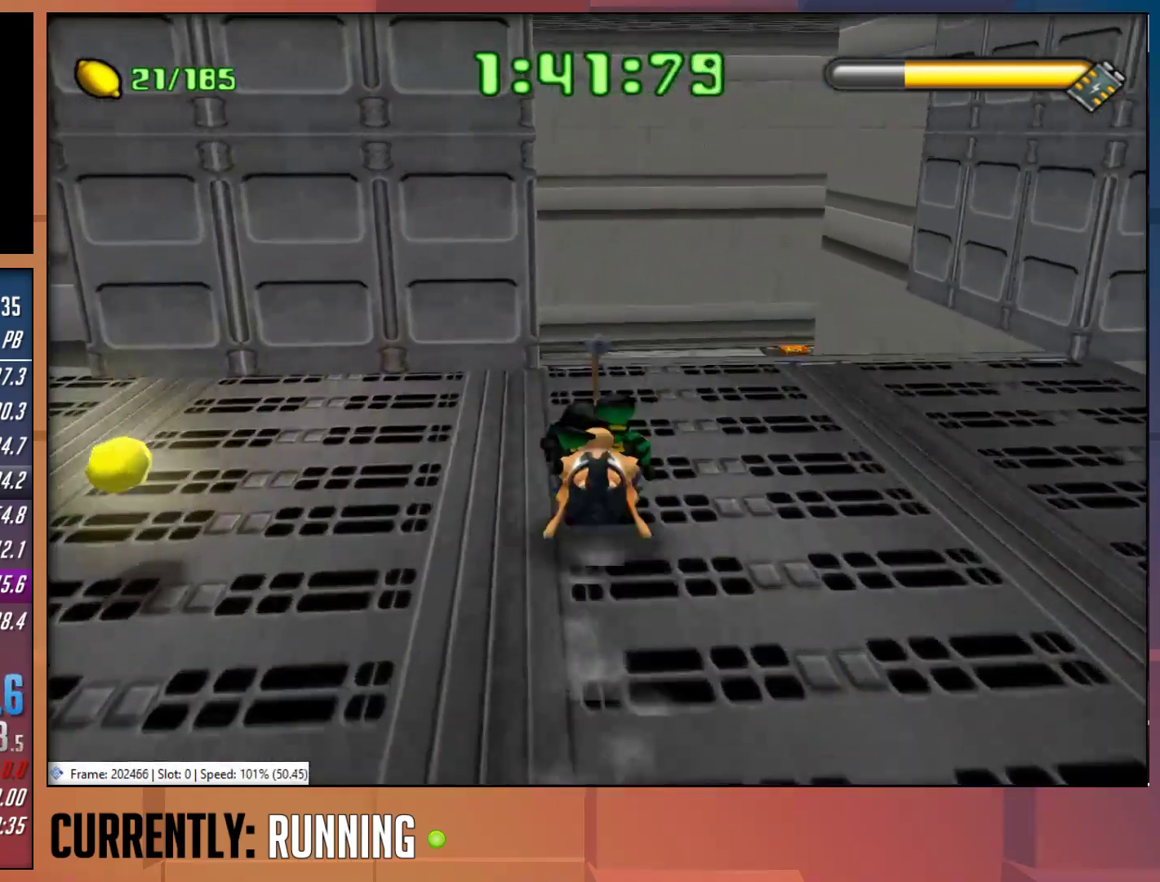
{"buttons": [], "left_stick": "up", "right_stick": "center", "events": []}
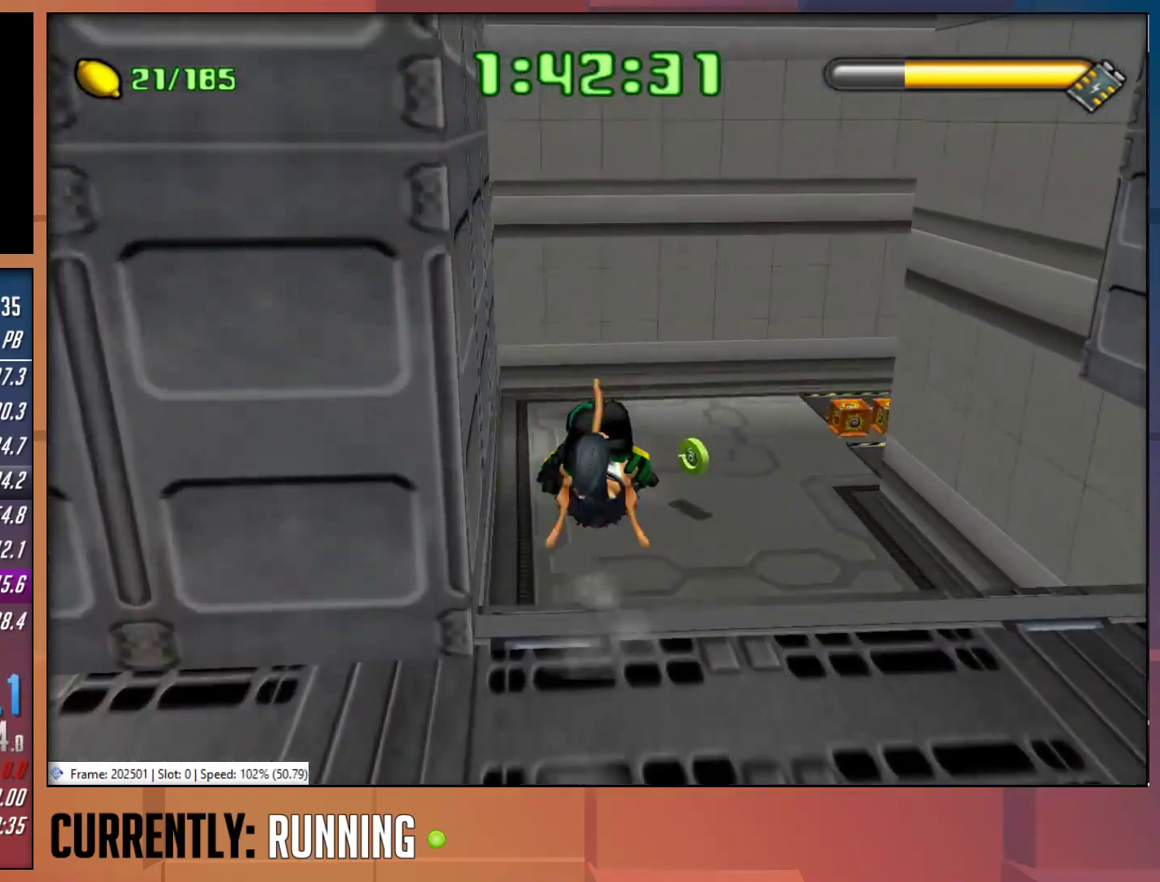
{"buttons": [], "left_stick": "up", "right_stick": "center", "events": [[200, "left_stick", "up-right"], [400, "left_stick", "up"]]}
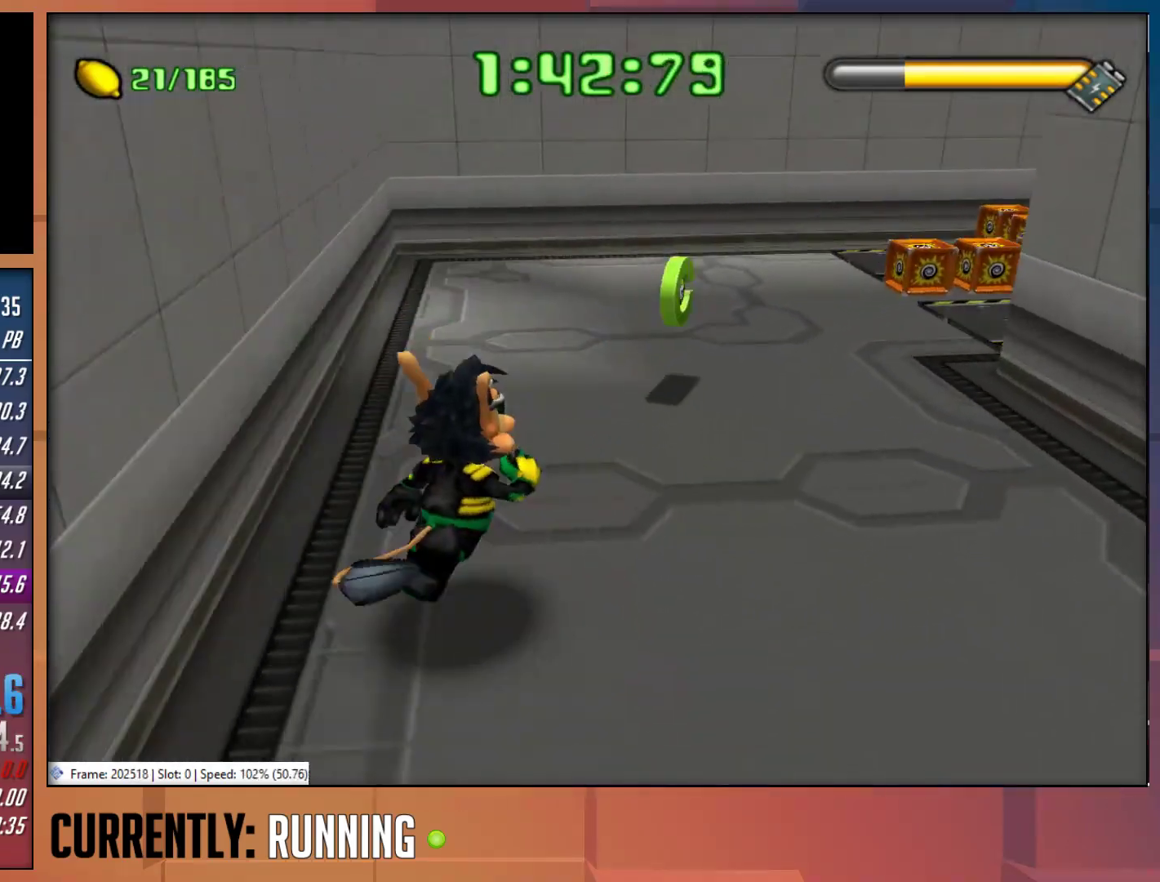
{"buttons": [], "left_stick": "up-right", "right_stick": "center", "events": [[100, "left_stick", "up-right"]]}
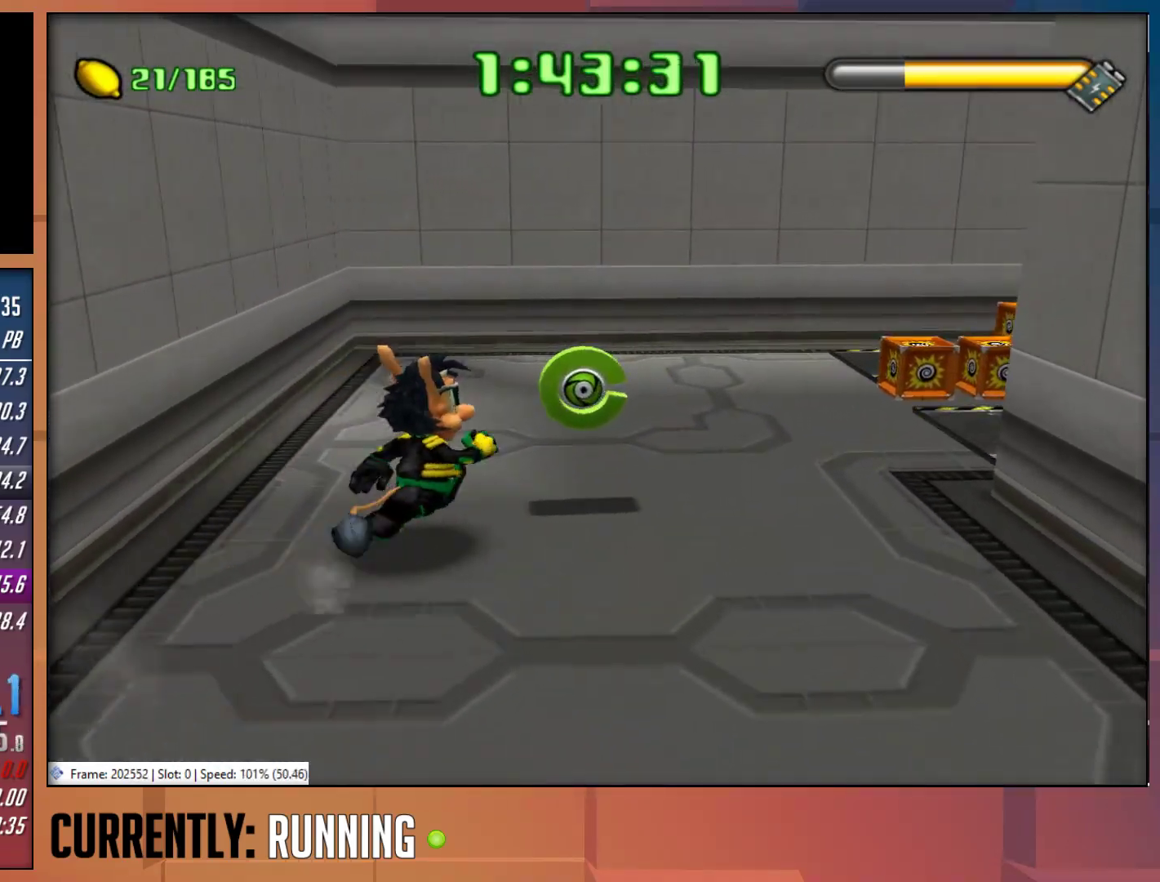
{"buttons": [], "left_stick": "up-right", "right_stick": "center", "events": []}
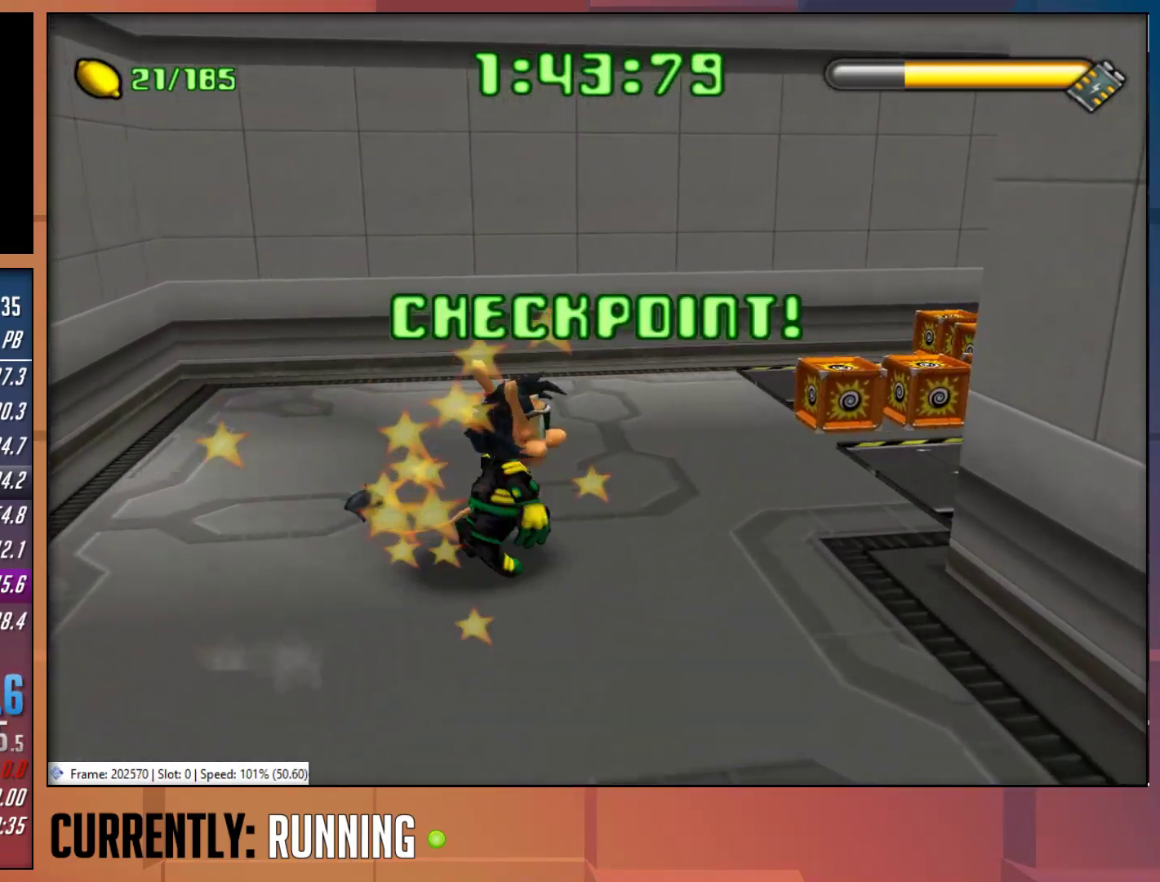
{"buttons": [], "left_stick": "up-right", "right_stick": "center", "events": []}
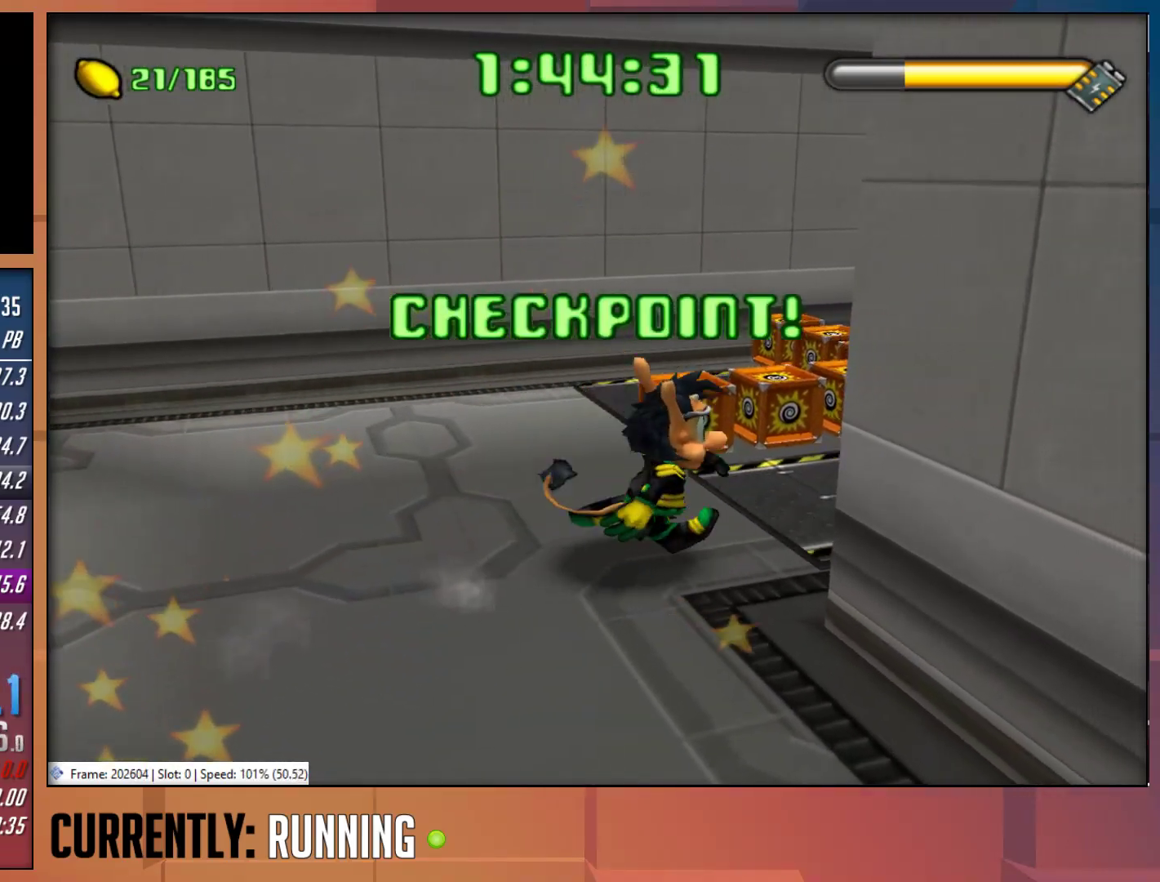
{"buttons": ["CROSS"], "left_stick": "up-right", "right_stick": "center", "events": [[317, "CROSS", "down"]]}
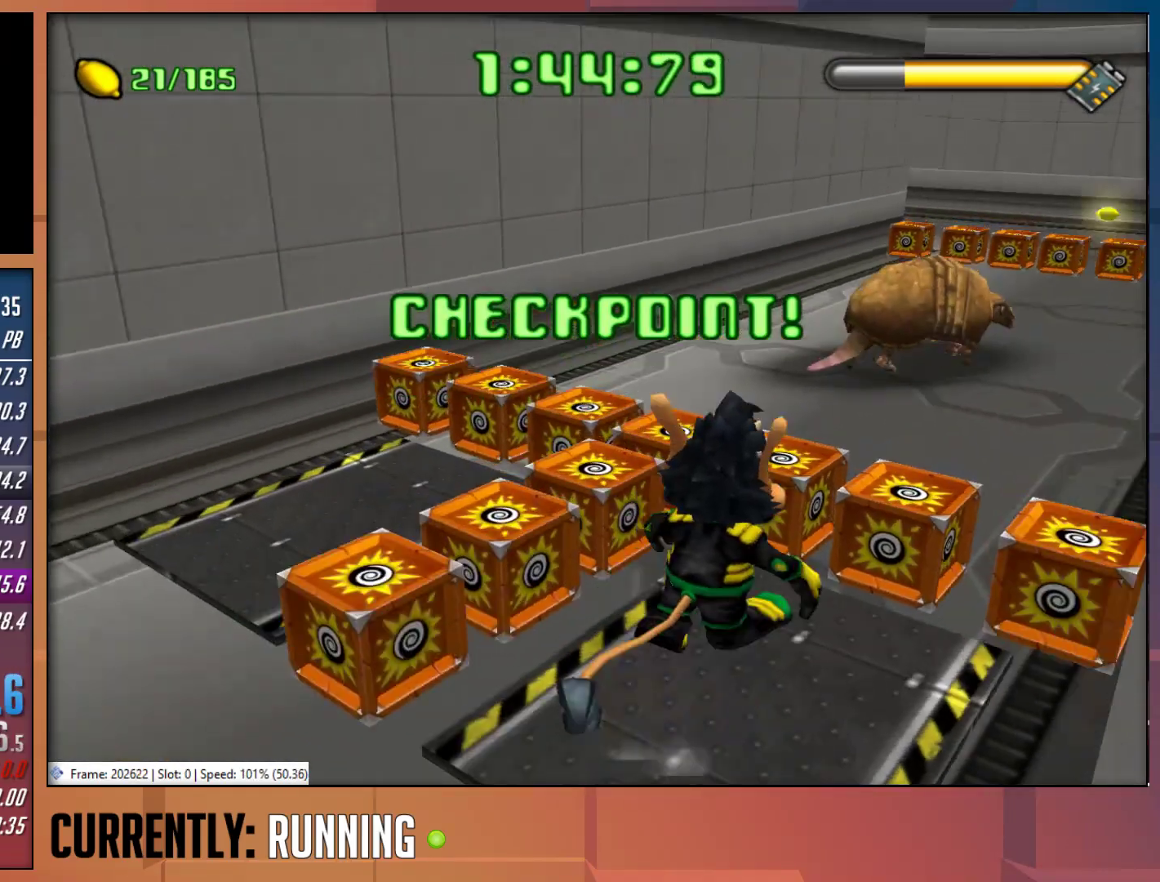
{"buttons": [], "left_stick": "up", "right_stick": "center", "events": [[50, "CROSS", "up"], [217, "left_stick", "up"]]}
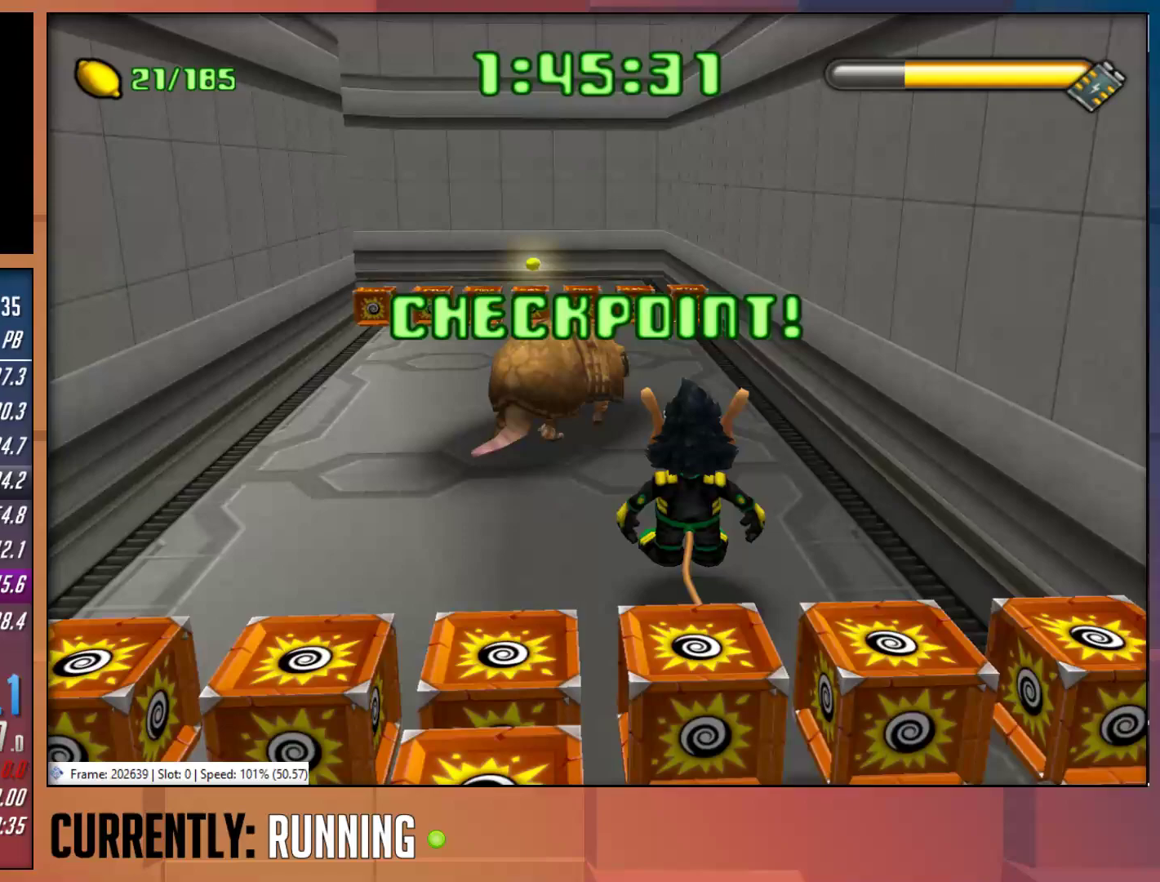
{"buttons": [], "left_stick": "up-left", "right_stick": "center", "events": [[17, "TRIANGLE", "down"], [100, "TRIANGLE", "up"], [167, "TRIANGLE", "down"], [267, "TRIANGLE", "up"], [267, "left_stick", "up-left"]]}
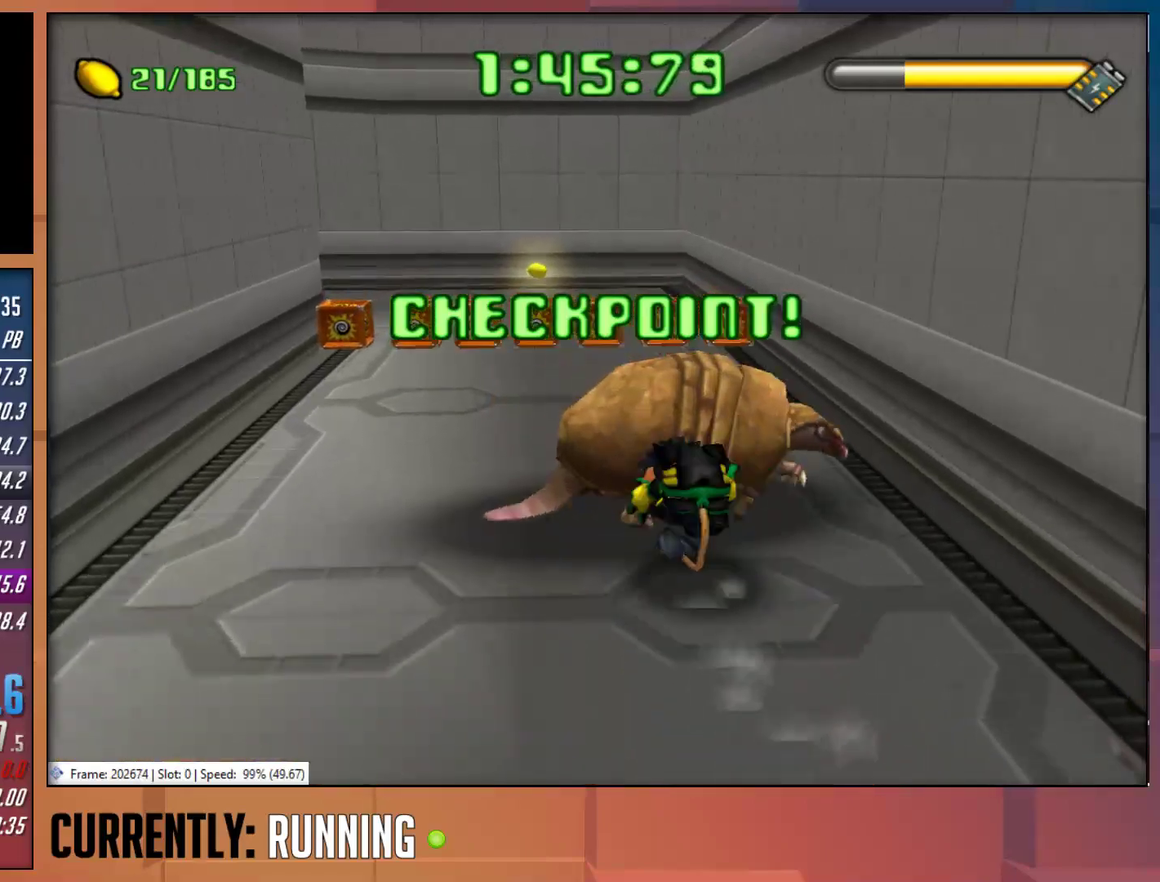
{"buttons": [], "left_stick": "down-left", "right_stick": "center", "events": [[167, "left_stick", "down-left"]]}
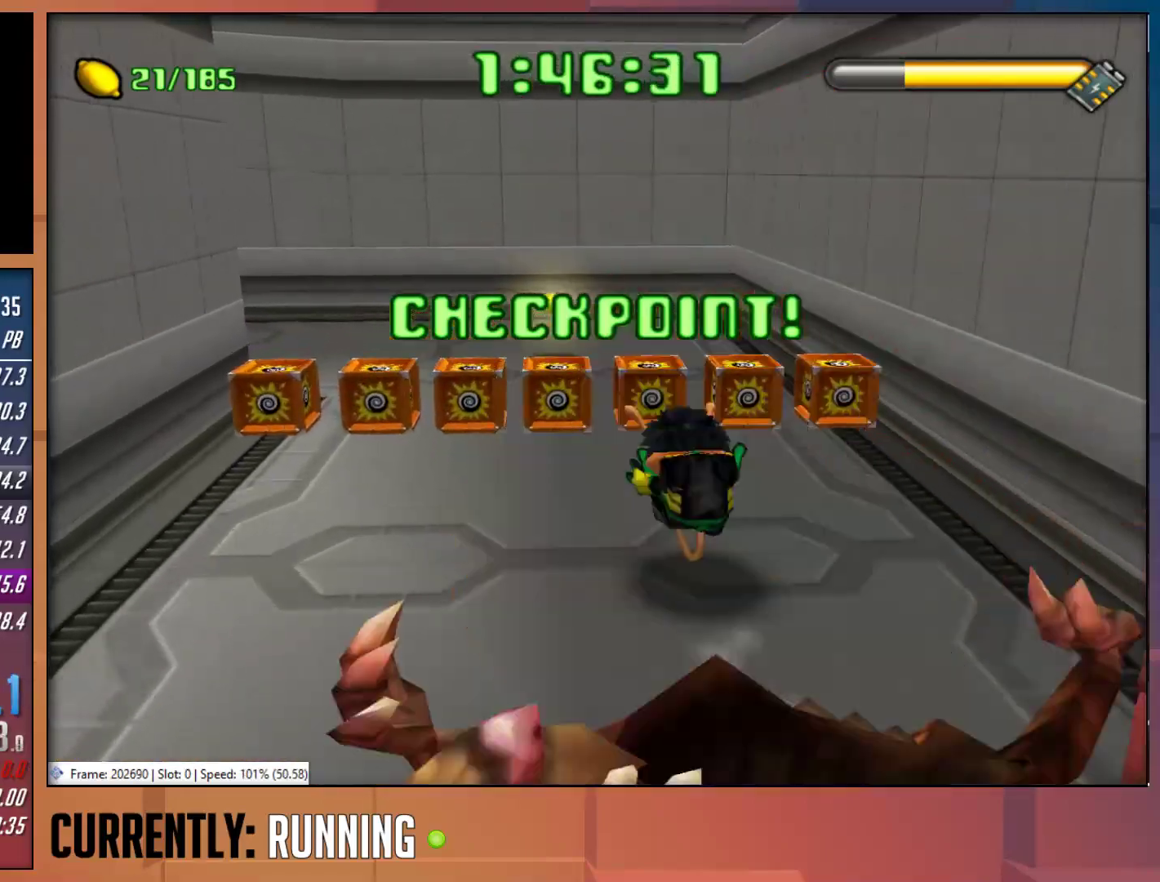
{"buttons": [], "left_stick": "down-left", "right_stick": "center", "events": []}
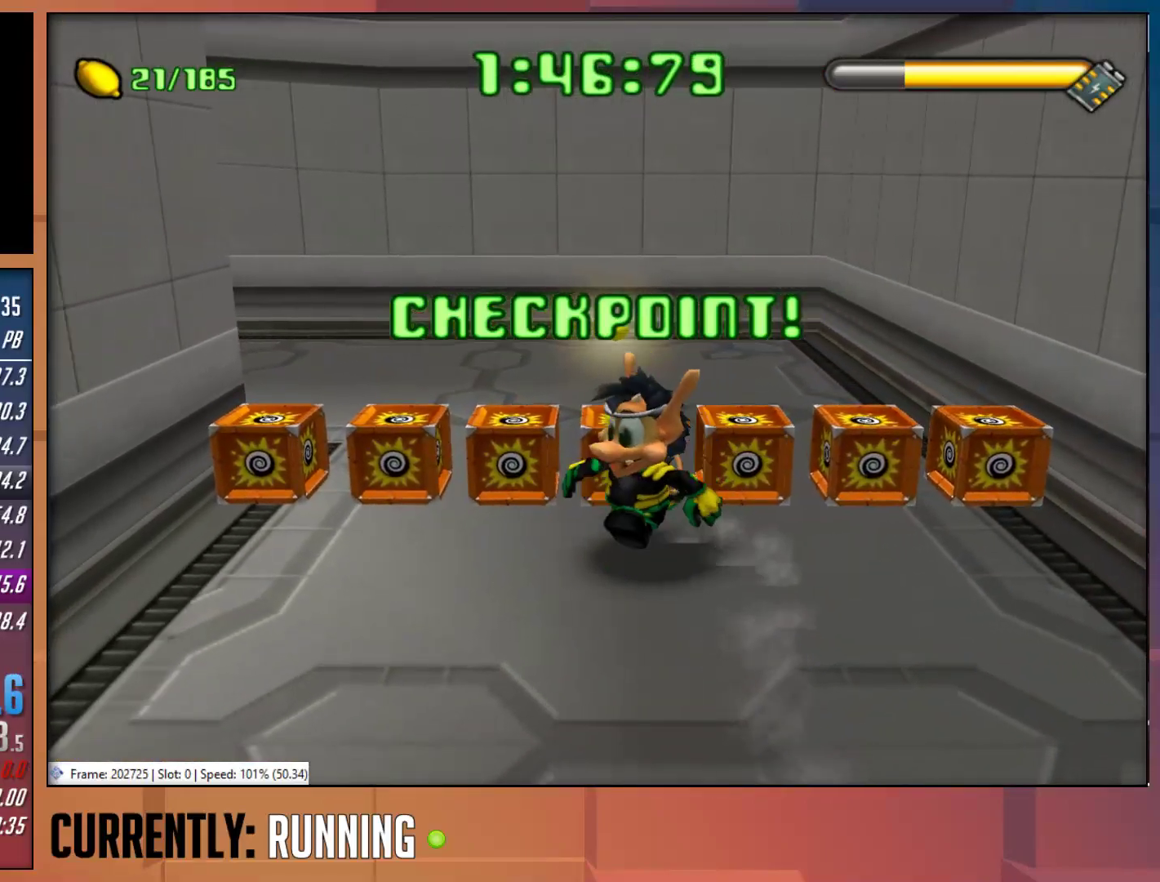
{"buttons": ["CROSS"], "left_stick": "up", "right_stick": "center", "events": [[50, "left_stick", "center"], [217, "left_stick", "up"], [350, "CROSS", "down"]]}
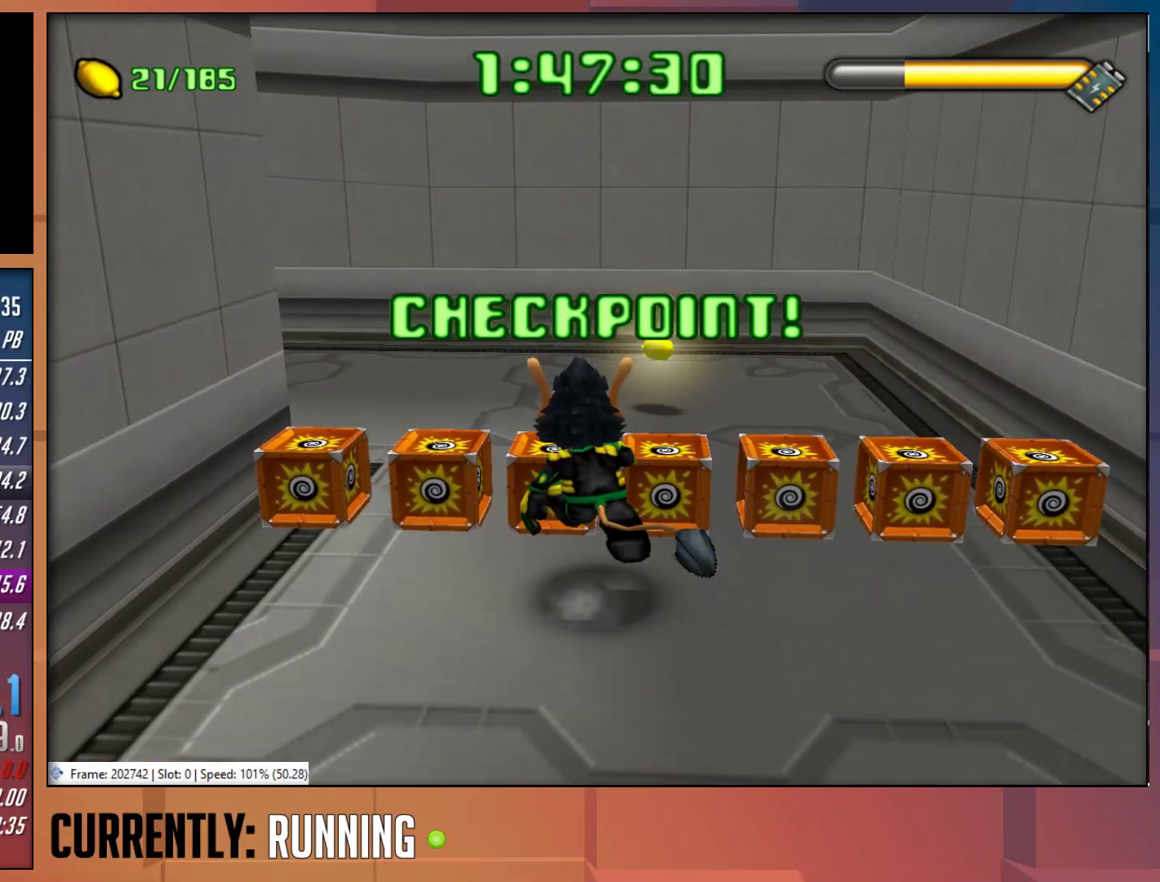
{"buttons": [], "left_stick": "up-left", "right_stick": "center", "events": [[83, "CROSS", "up"], [183, "CROSS", "down"], [217, "left_stick", "up-left"], [317, "CROSS", "up"]]}
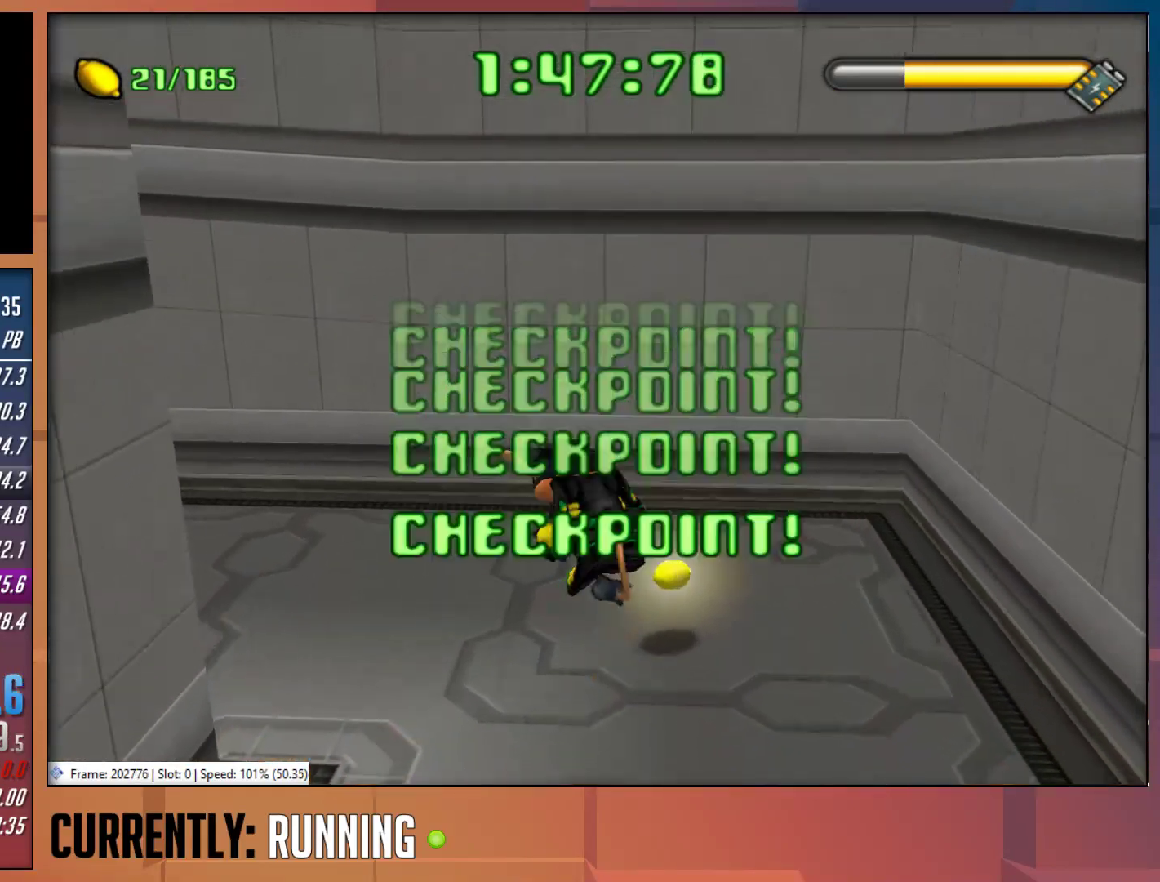
{"buttons": [], "left_stick": "up-left", "right_stick": "center", "events": [[217, "TRIANGLE", "down"], [317, "TRIANGLE", "up"], [383, "TRIANGLE", "down"], [483, "TRIANGLE", "up"]]}
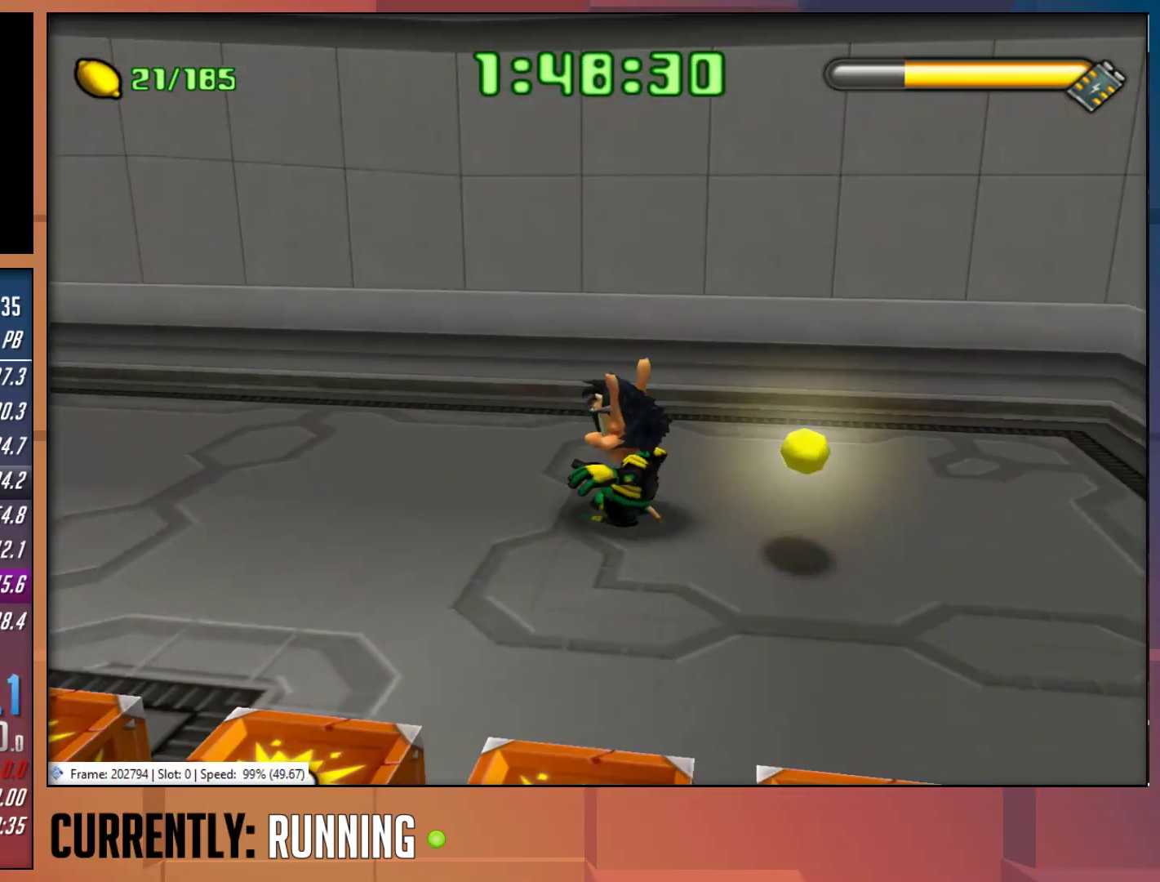
{"buttons": [], "left_stick": "up-left", "right_stick": "center", "events": [[50, "TRIANGLE", "down"], [150, "TRIANGLE", "up"], [200, "TRIANGLE", "down"], [300, "TRIANGLE", "up"], [400, "TRIANGLE", "down"], [467, "TRIANGLE", "up"]]}
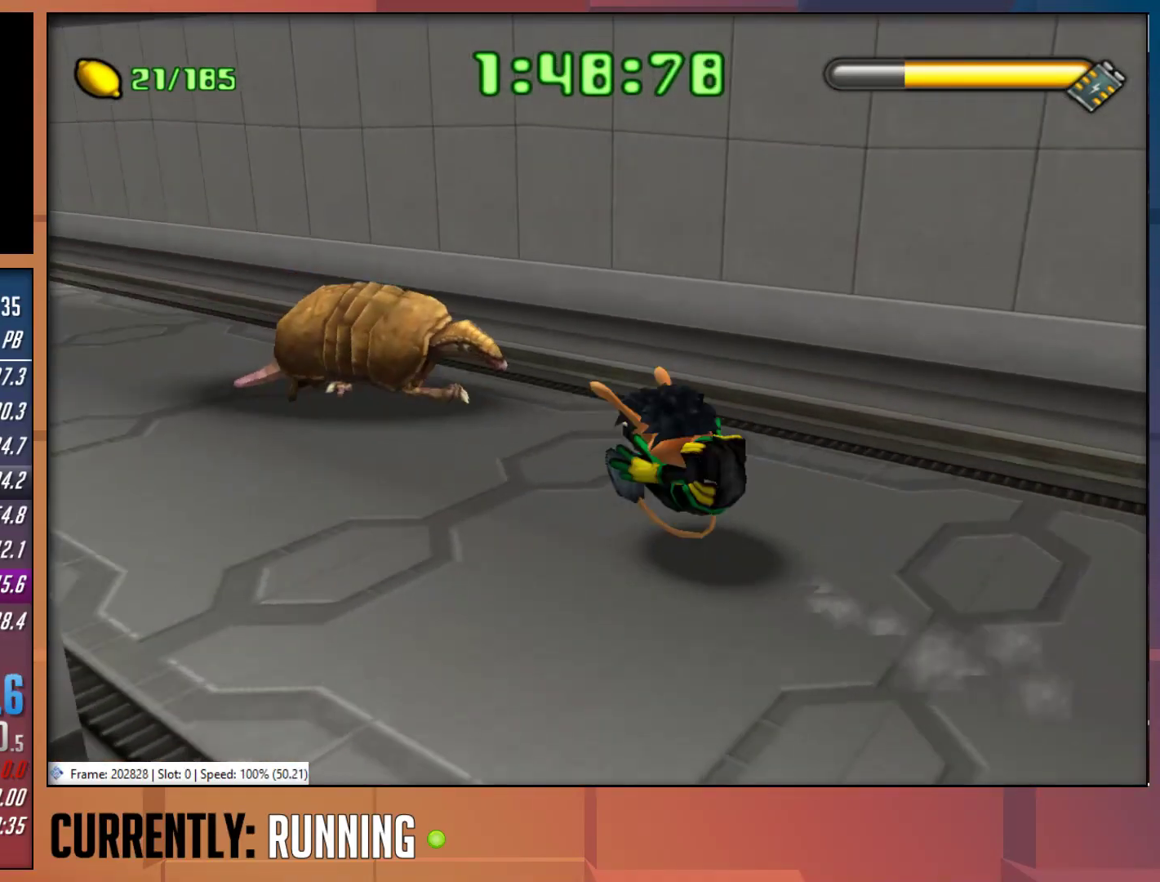
{"buttons": [], "left_stick": "up-left", "right_stick": "center", "events": []}
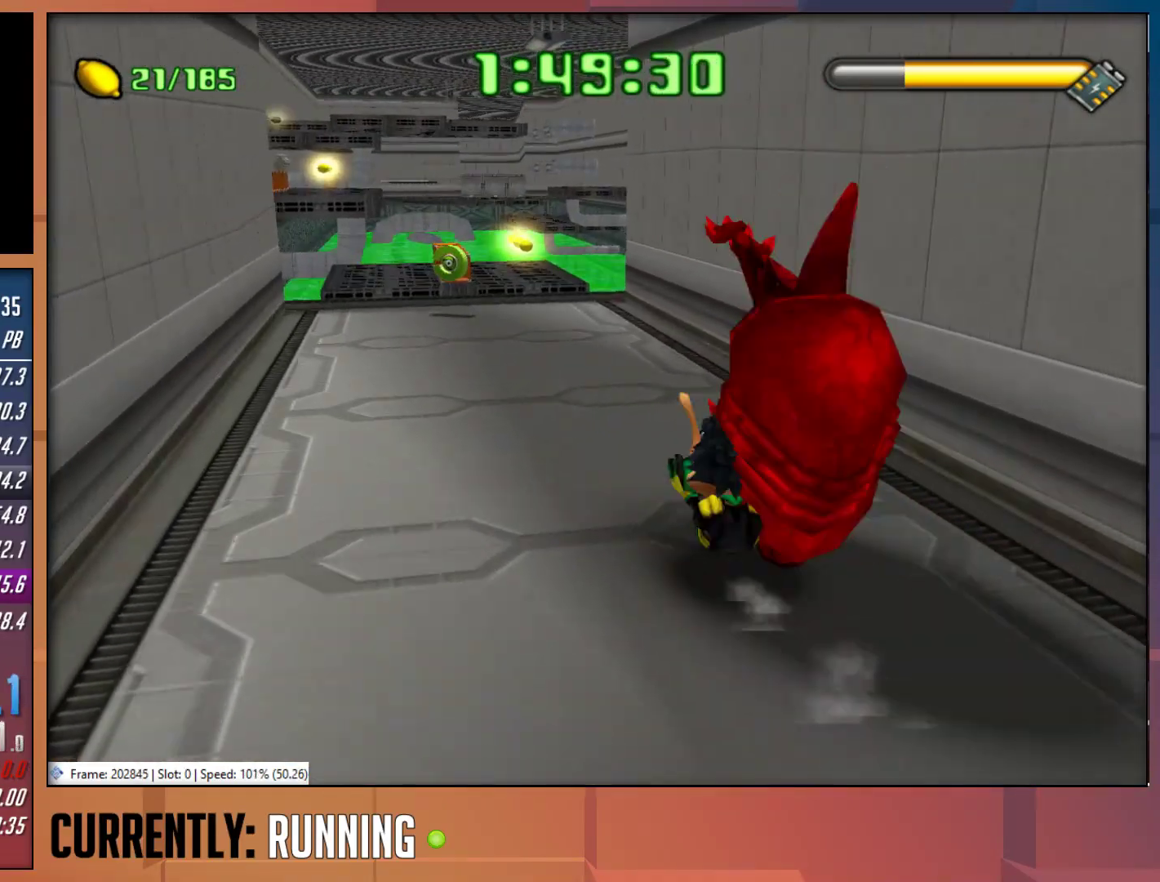
{"buttons": [], "left_stick": "up-left", "right_stick": "center", "events": [[233, "TRIANGLE", "down"], [333, "TRIANGLE", "up"]]}